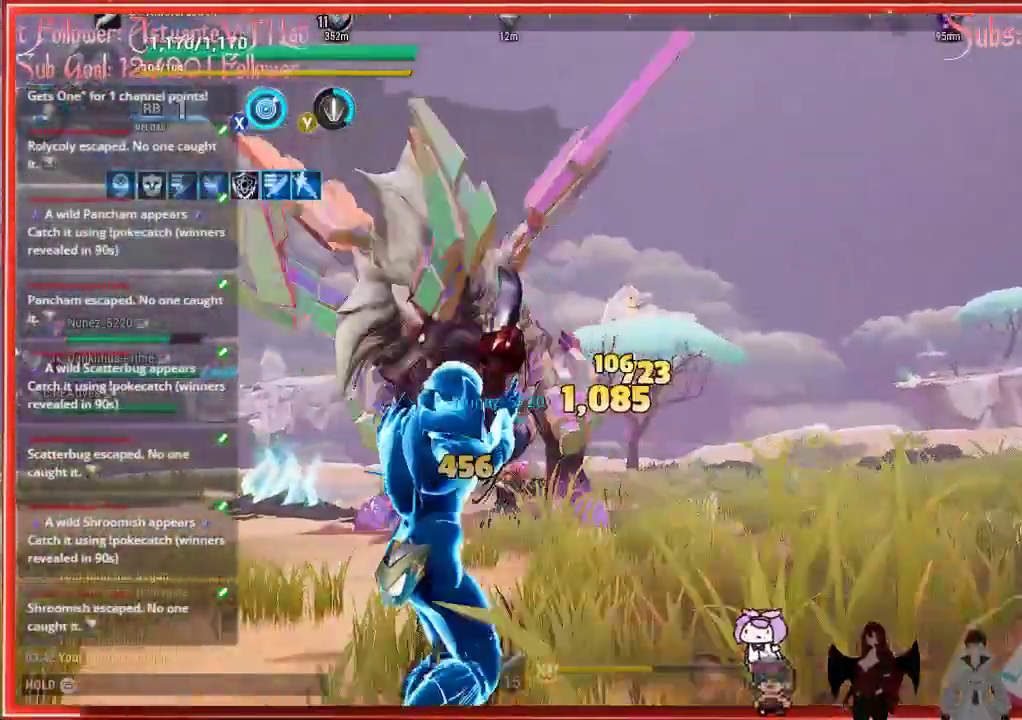
Gameplay with a controller (Xbox layout); each line is a JSON object with the inputs held at the frame after it (dt_ms = milliseconds from this image to that frame). "events" lists button and stick changes between this image and that frame as [ms after this image, input, new state], when the widget could be followed in between.
{"dt_ms": 500, "buttons": ["R2"], "left_stick": "right", "right_stick": "left", "events": [[167, "right_stick", "left"], [317, "R2", "down"]]}
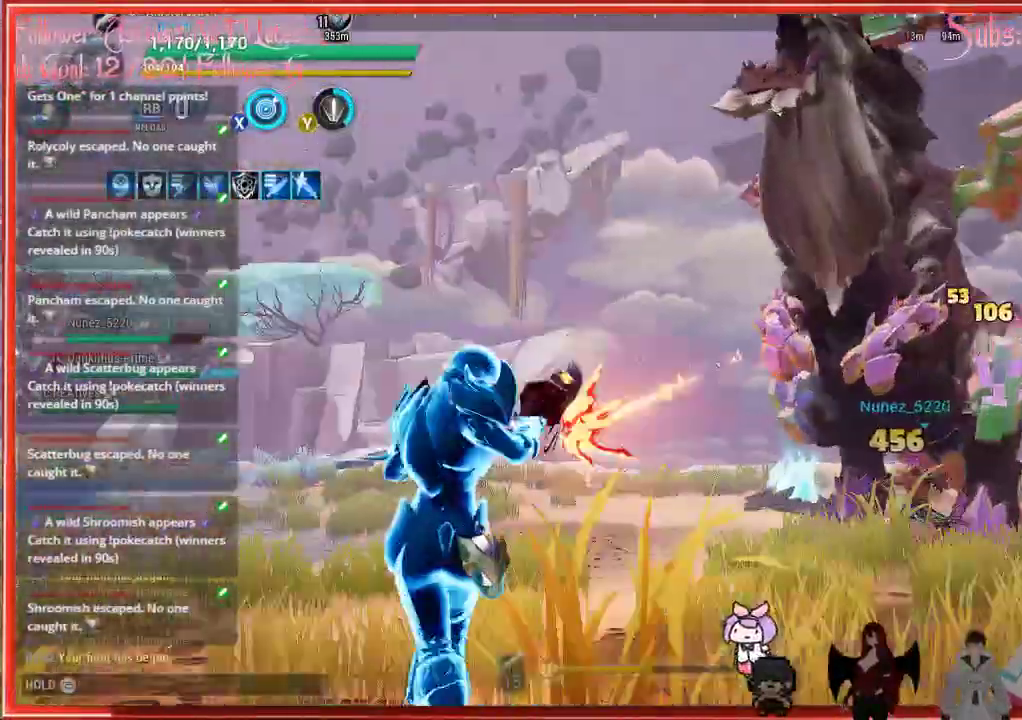
{"dt_ms": 500, "buttons": ["R2"], "left_stick": "right", "right_stick": "left", "events": [[33, "right_stick", "center"], [500, "right_stick", "left"]]}
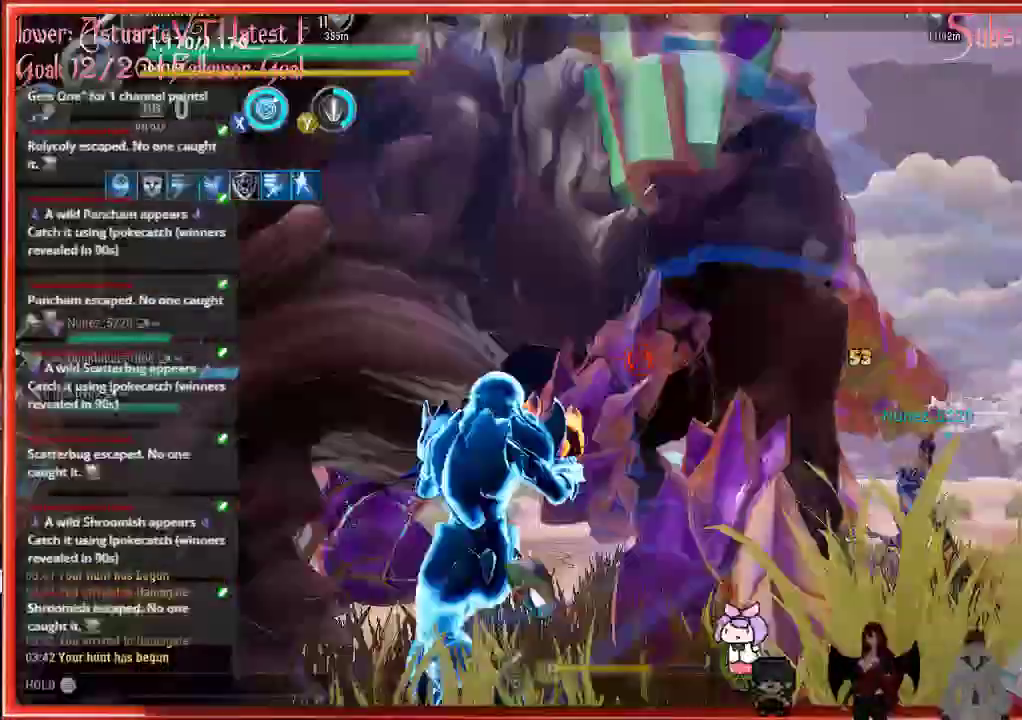
{"dt_ms": 1000, "buttons": ["R2"], "left_stick": "left", "right_stick": "center"}
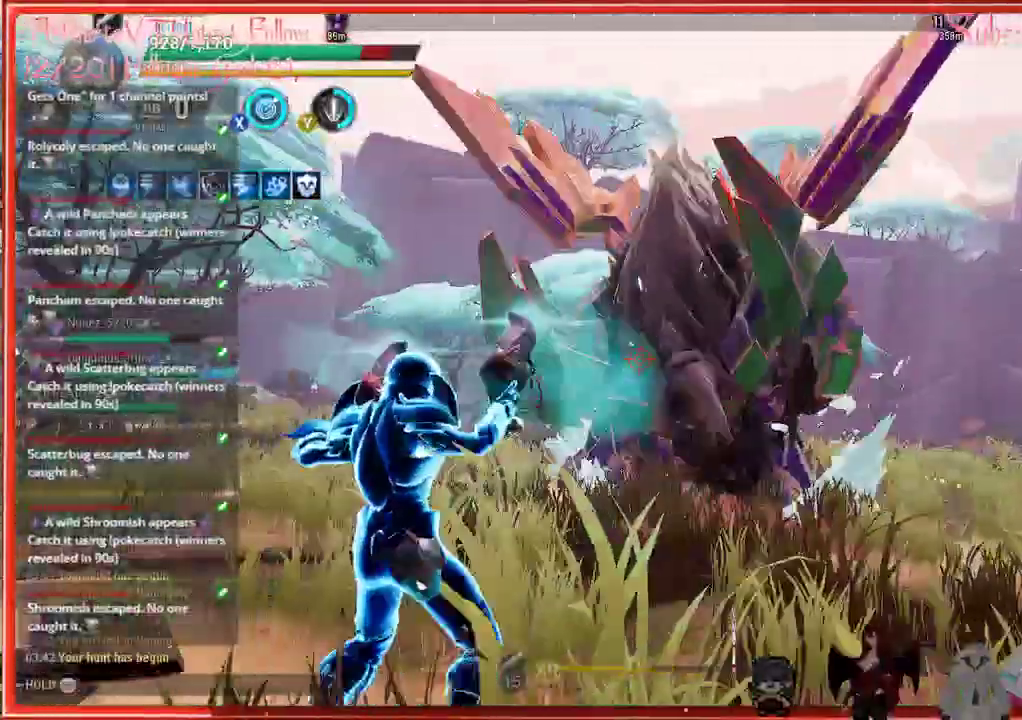
{"dt_ms": 500, "buttons": ["R2"], "left_stick": "up-left", "right_stick": "center", "events": [[17, "left_stick", "up-left"]]}
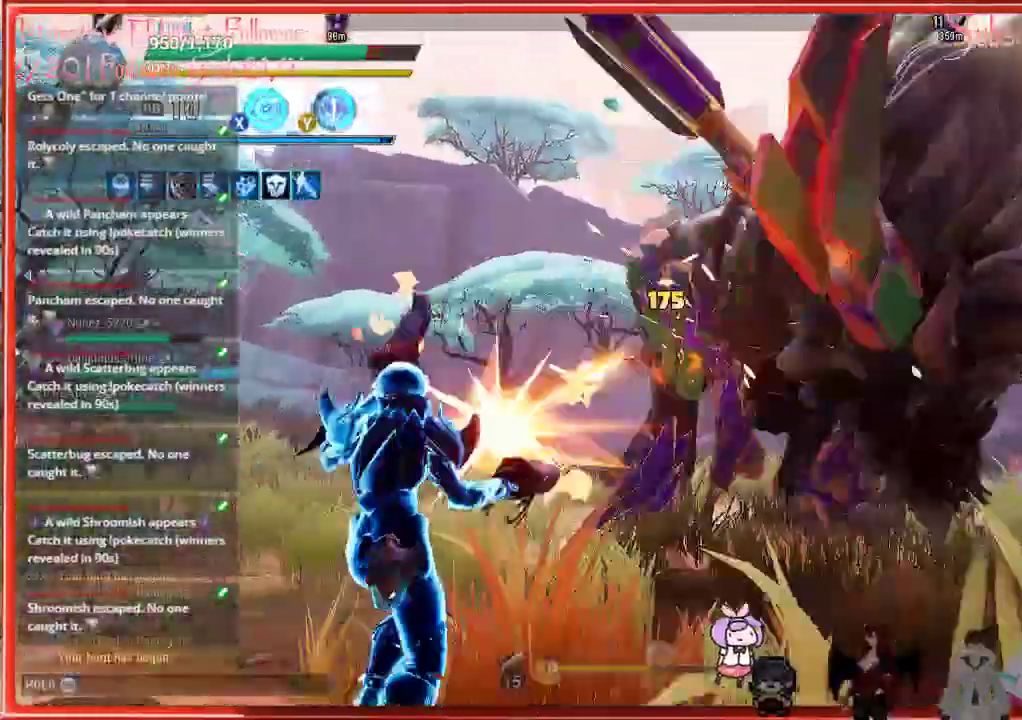
{"dt_ms": 500, "buttons": ["R2"], "left_stick": "left", "right_stick": "right", "events": [[67, "right_stick", "down-right"], [500, "left_stick", "left"], [500, "right_stick", "right"]]}
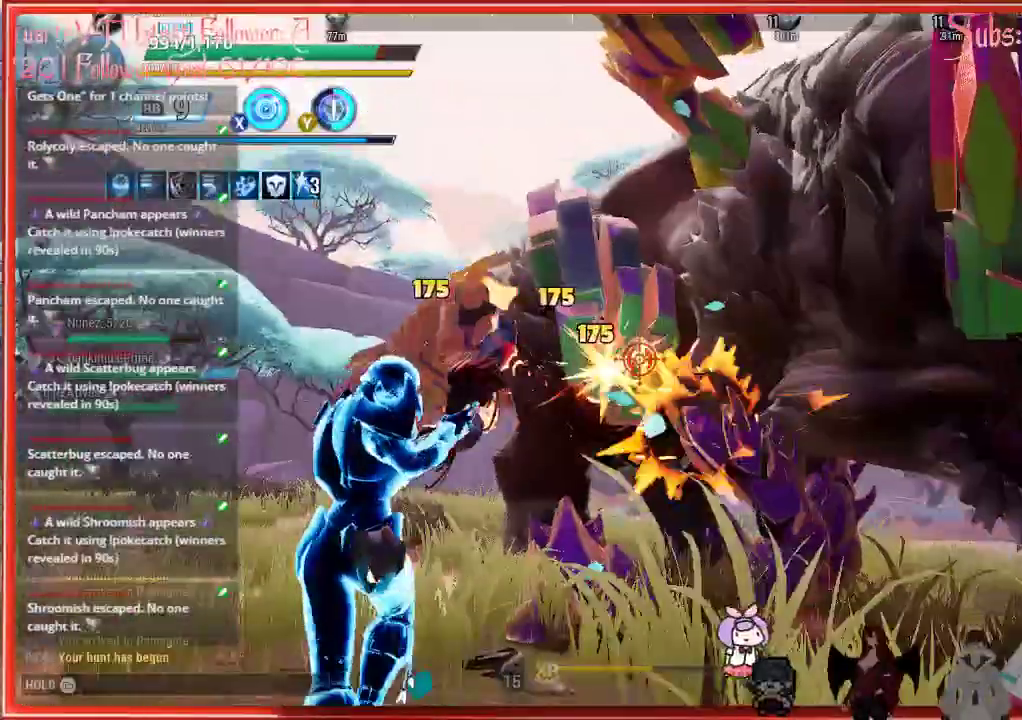
{"dt_ms": 500, "buttons": ["R2"], "left_stick": "left", "right_stick": "right", "events": []}
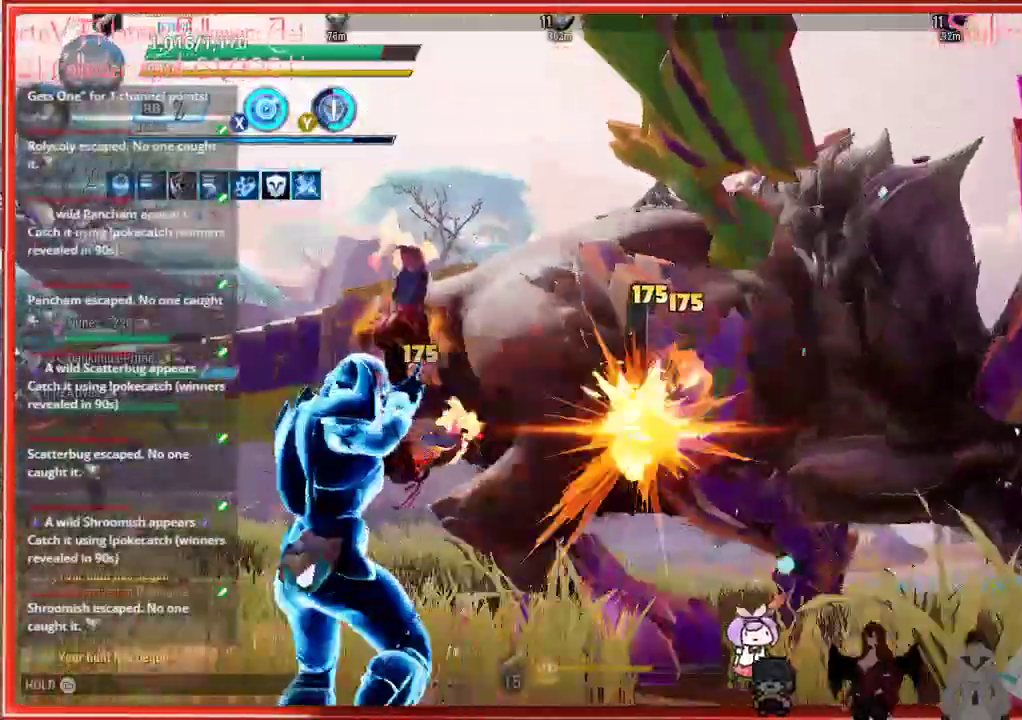
{"dt_ms": 500, "buttons": ["X", "R2"], "left_stick": "down-left", "right_stick": "center", "events": [[33, "left_stick", "down-left"], [333, "right_stick", "center"], [450, "X", "down"]]}
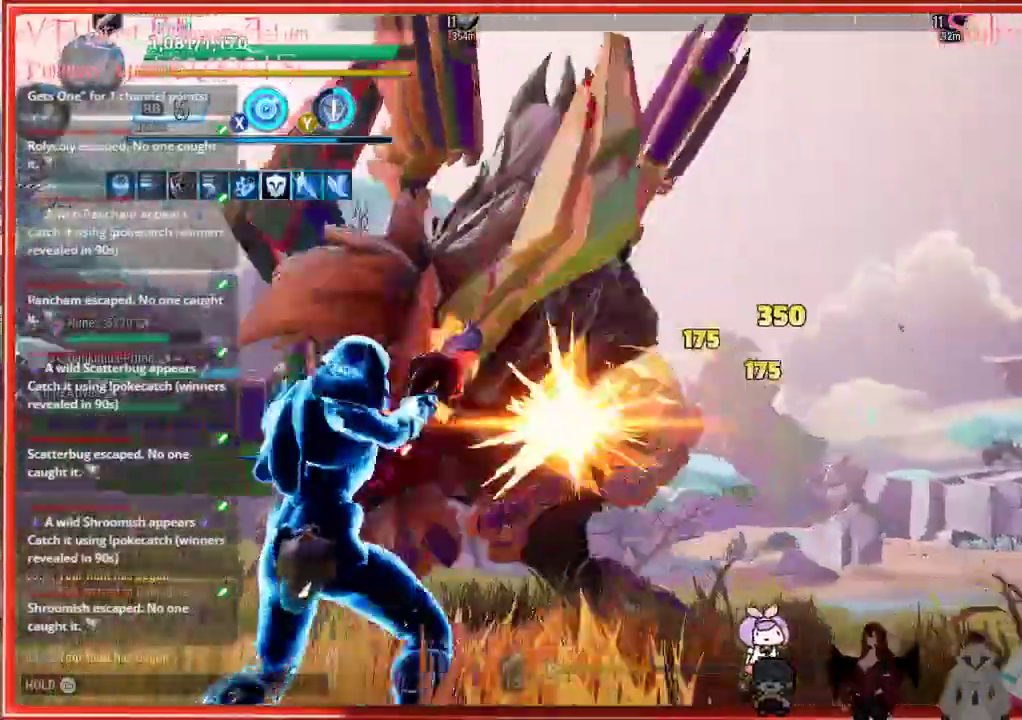
{"dt_ms": 500, "buttons": ["R2"], "left_stick": "down-left", "right_stick": "center", "events": [[50, "X", "up"], [200, "right_stick", "left"], [467, "right_stick", "center"]]}
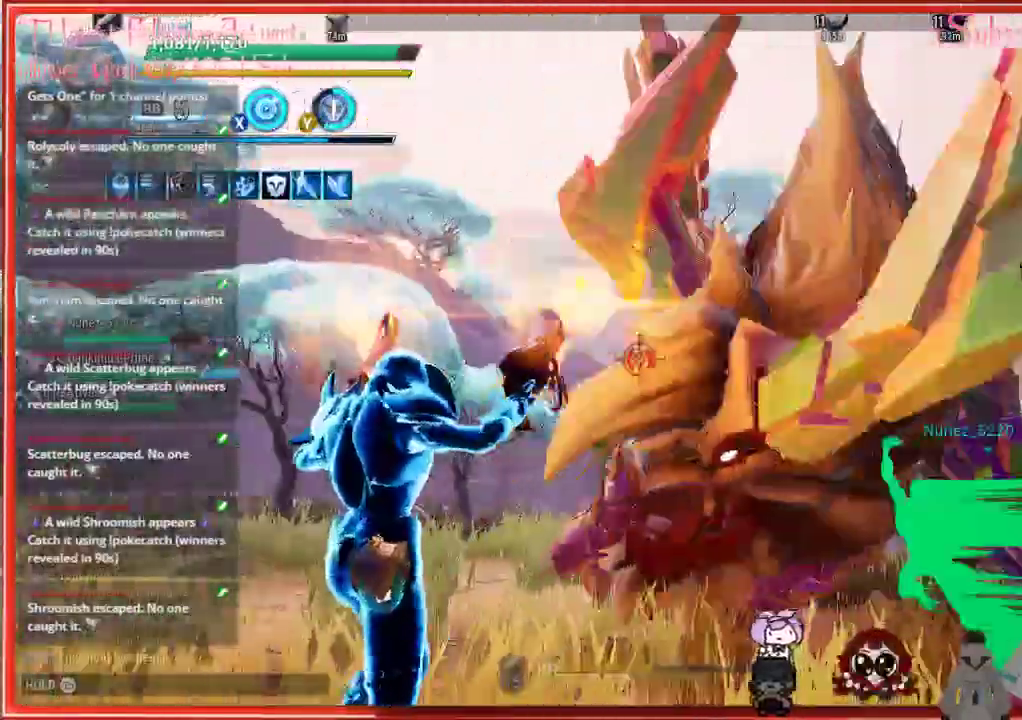
{"dt_ms": 500, "buttons": ["R2"], "left_stick": "down", "right_stick": "down-right", "events": [[67, "right_stick", "down-right"], [167, "left_stick", "down"]]}
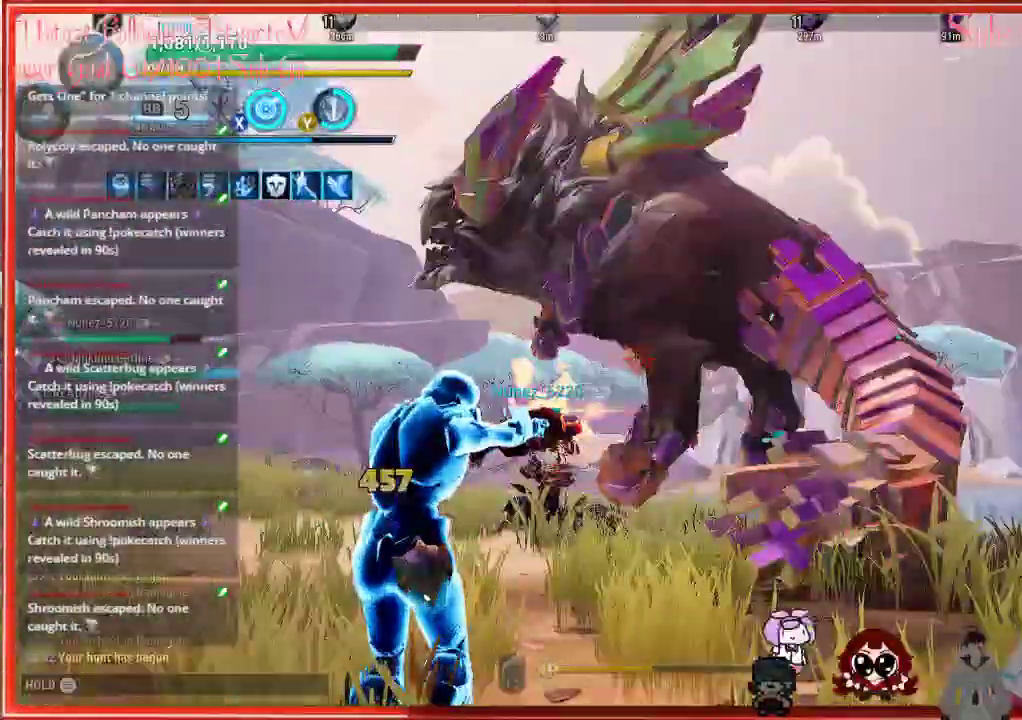
{"dt_ms": 500, "buttons": ["R2"], "left_stick": "down", "right_stick": "down-right", "events": []}
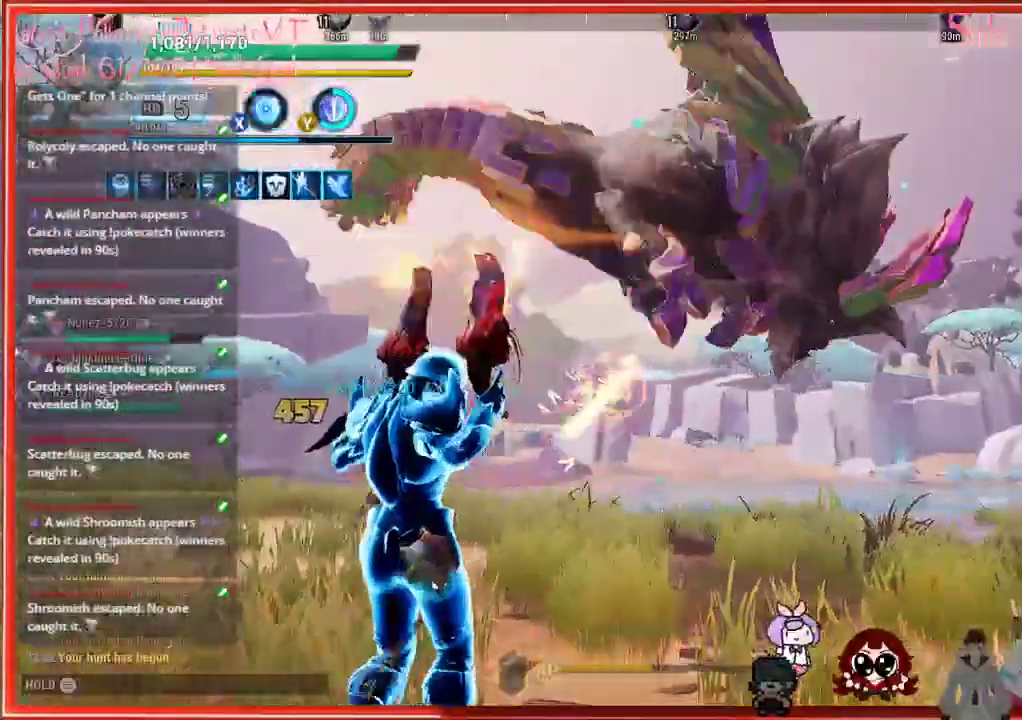
{"dt_ms": 500, "buttons": ["R2"], "left_stick": "down", "right_stick": "center", "events": [[283, "right_stick", "center"]]}
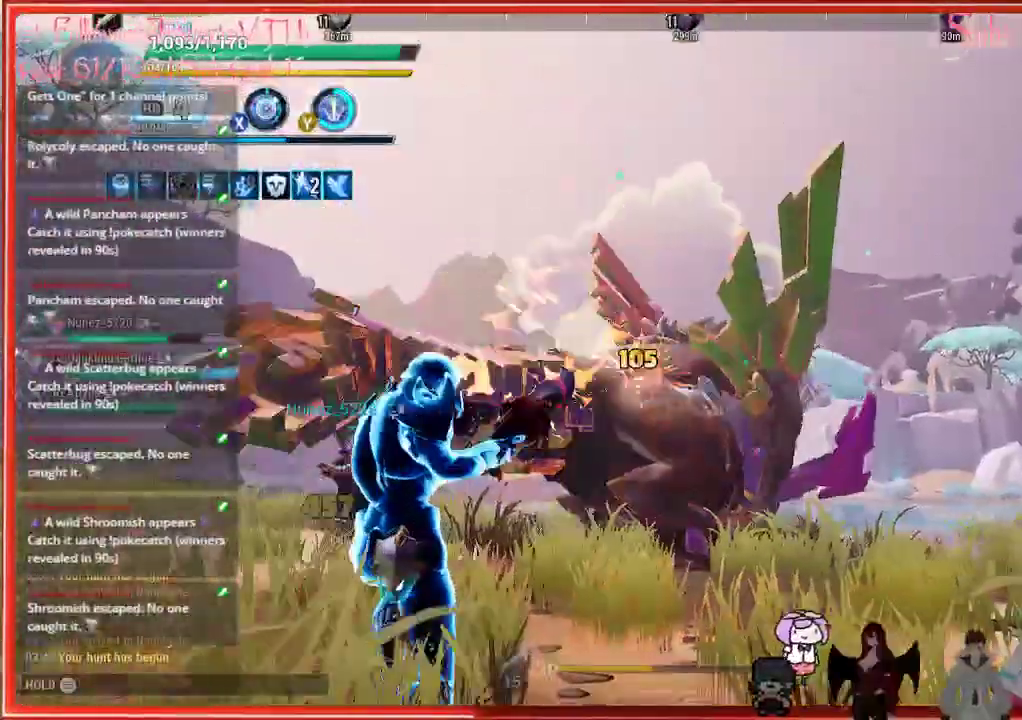
{"dt_ms": 500, "buttons": ["R2"], "left_stick": "center", "right_stick": "center", "events": [[167, "left_stick", "down-right"], [383, "left_stick", "center"]]}
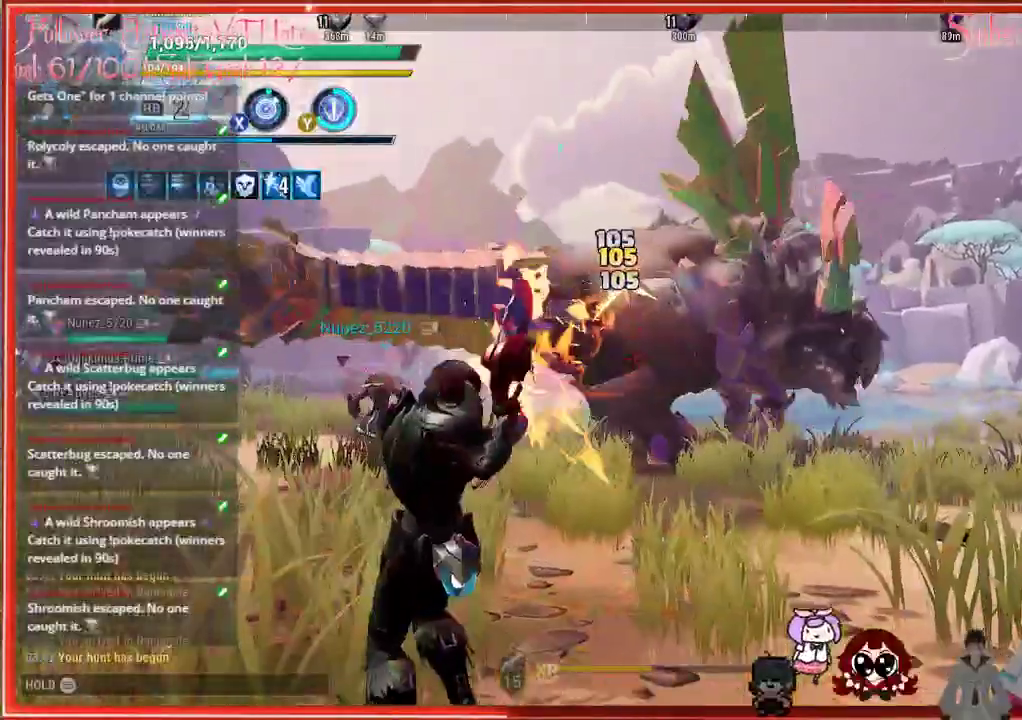
{"dt_ms": 500, "buttons": ["R2"], "left_stick": "center", "right_stick": "center", "events": []}
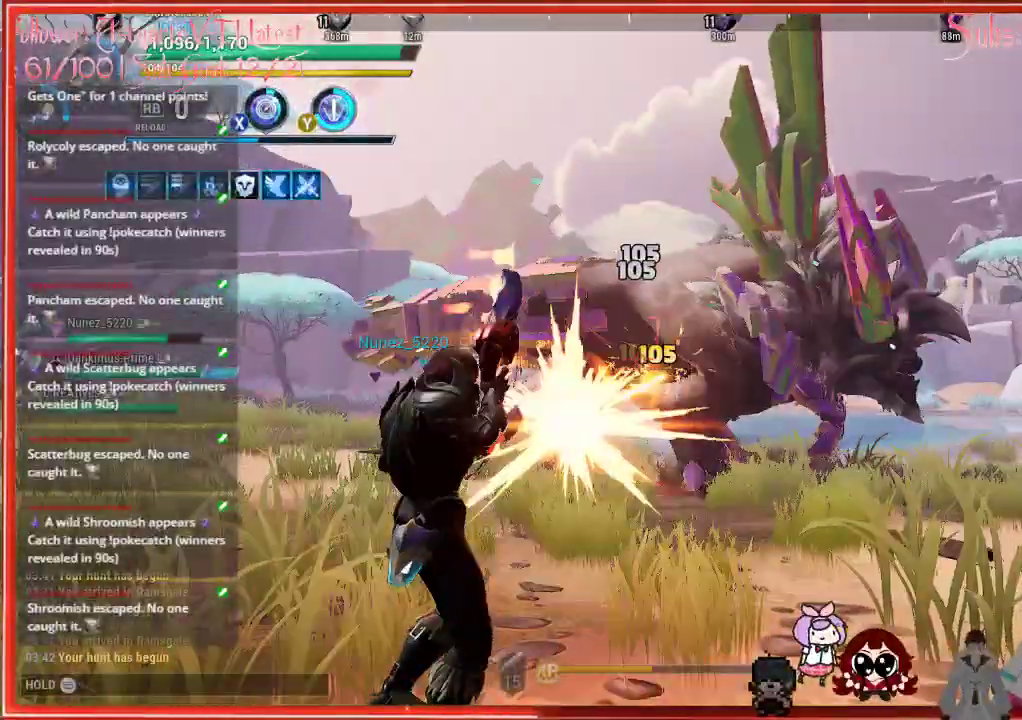
{"dt_ms": 500, "buttons": ["R2"], "left_stick": "up-right", "right_stick": "center", "events": [[333, "left_stick", "up-right"]]}
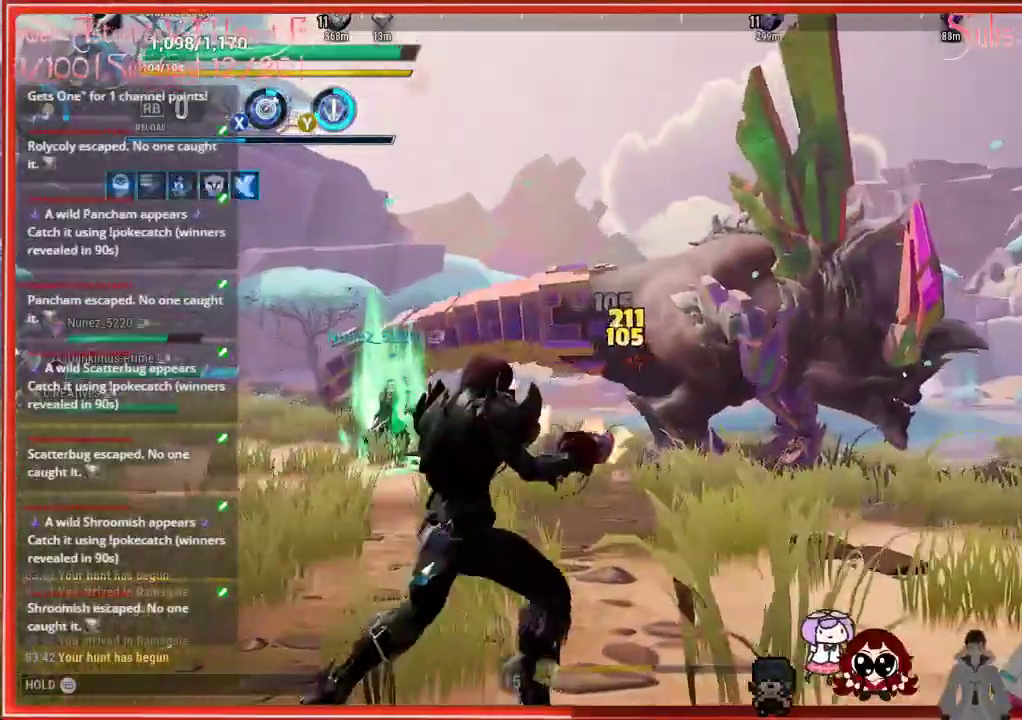
{"dt_ms": 500, "buttons": ["R2"], "left_stick": "up-right", "right_stick": "center", "events": []}
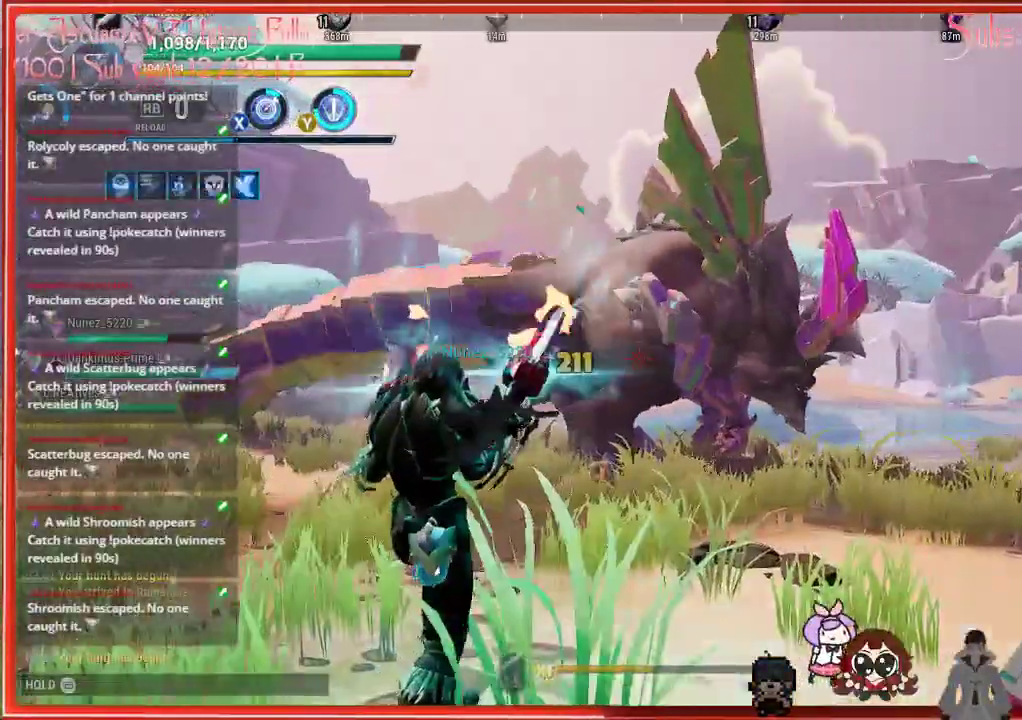
{"dt_ms": 500, "buttons": ["R2"], "left_stick": "up", "right_stick": "center", "events": [[500, "left_stick", "up"]]}
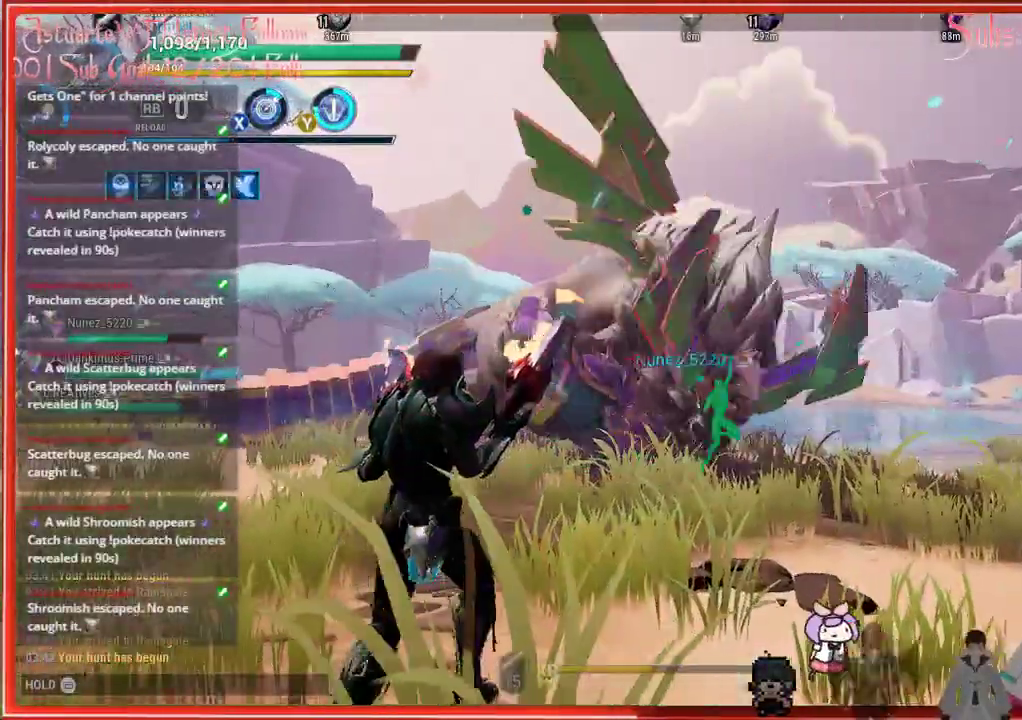
{"dt_ms": 500, "buttons": ["R2"], "left_stick": "up-left", "right_stick": "center", "events": [[417, "left_stick", "up-left"]]}
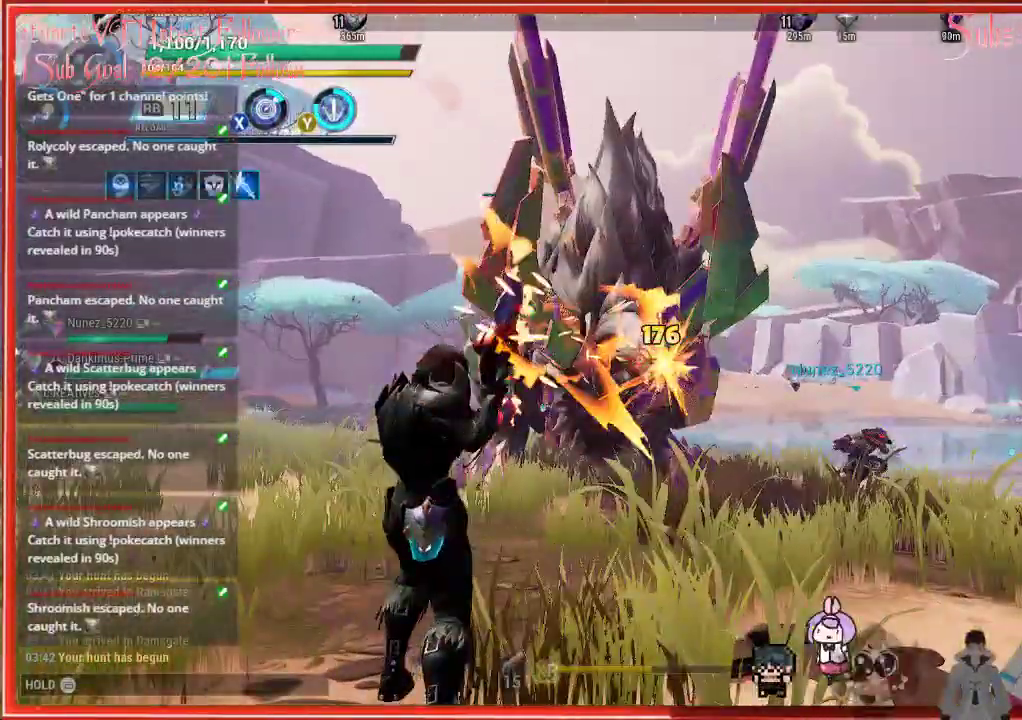
{"dt_ms": 500, "buttons": ["R2"], "left_stick": "up-left", "right_stick": "center", "events": []}
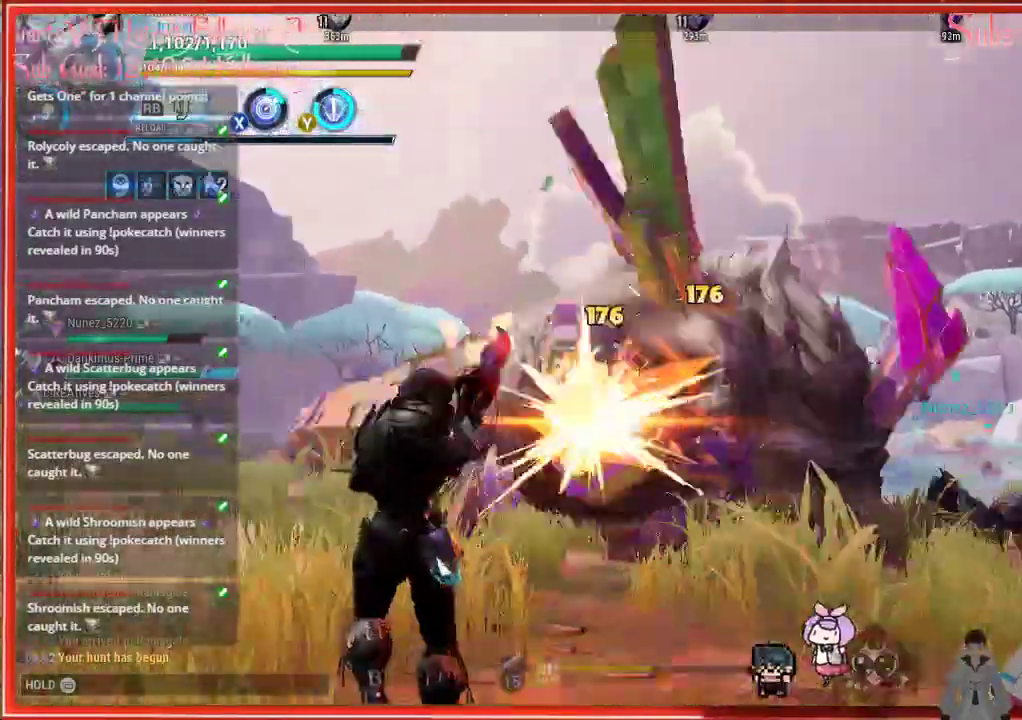
{"dt_ms": 500, "buttons": ["R2"], "left_stick": "up-left", "right_stick": "down-right", "events": [[367, "right_stick", "down-right"]]}
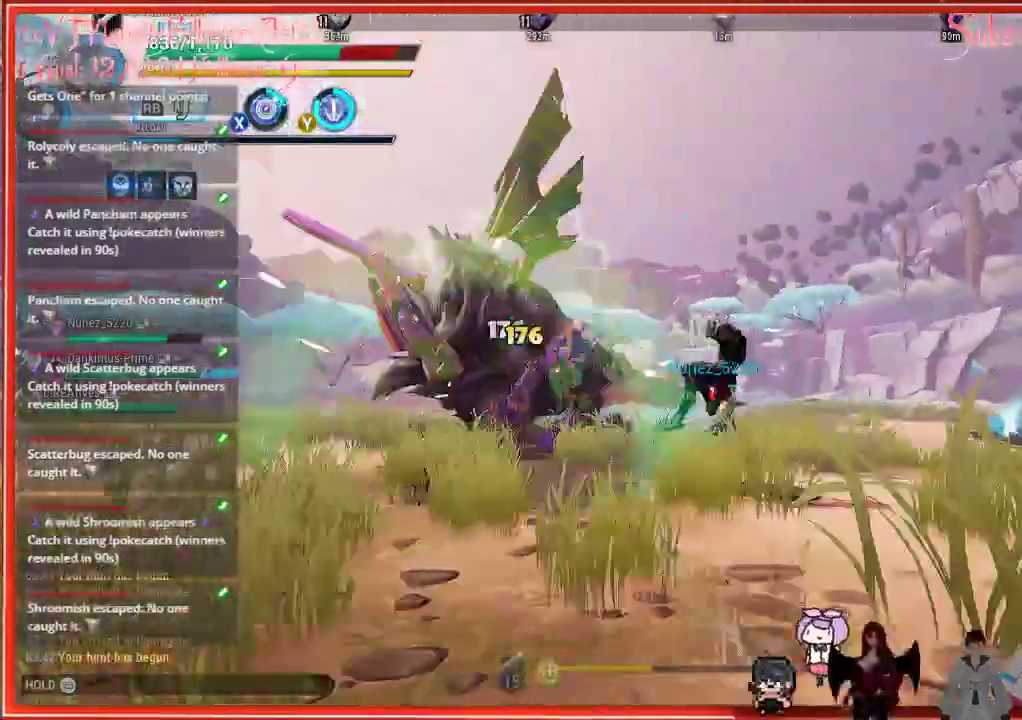
{"dt_ms": 500, "buttons": [], "left_stick": "center", "right_stick": "center", "events": [[67, "right_stick", "center"], [383, "left_stick", "center"], [417, "R2", "up"]]}
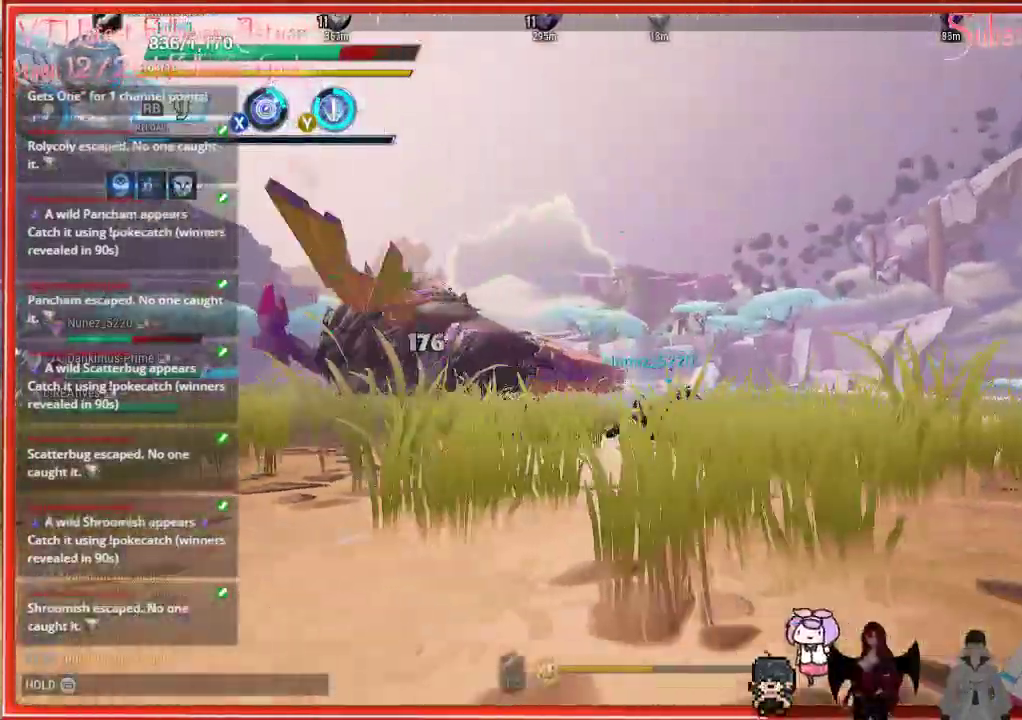
{"dt_ms": 500, "buttons": ["B"], "left_stick": "up-left", "right_stick": "center", "events": [[117, "left_stick", "up"], [200, "B", "down"], [350, "B", "up"], [433, "B", "down"], [450, "left_stick", "up-left"]]}
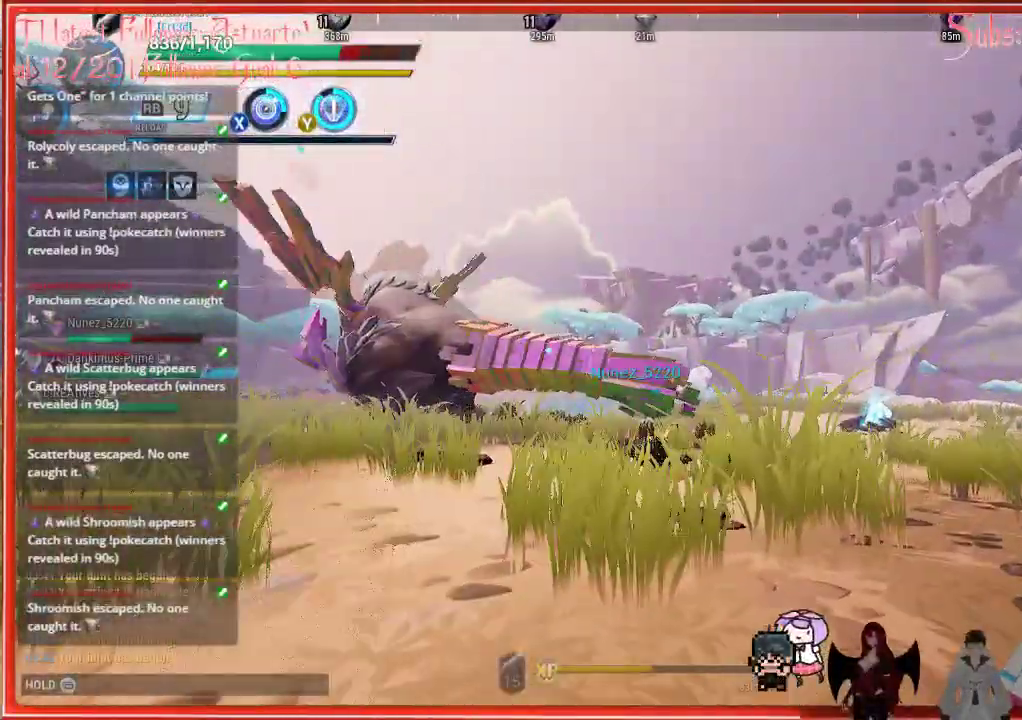
{"dt_ms": 500, "buttons": ["B"], "left_stick": "up-left", "right_stick": "center", "events": [[50, "B", "up"], [183, "B", "down"], [300, "B", "up"], [483, "B", "down"]]}
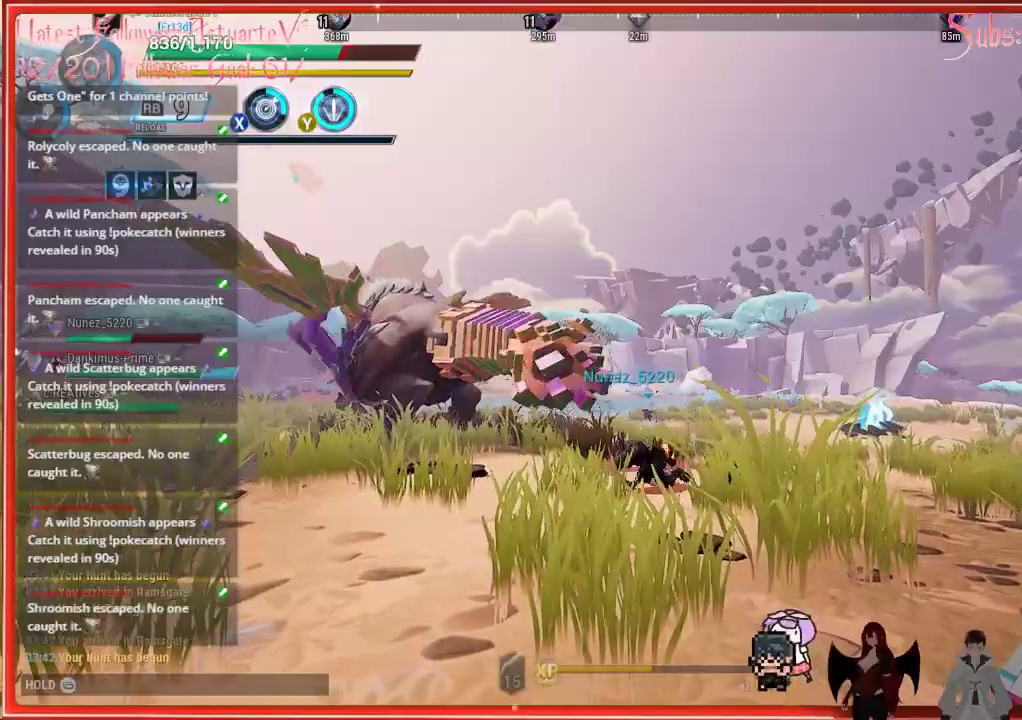
{"dt_ms": 500, "buttons": [], "left_stick": "up-left", "right_stick": "left", "events": [[117, "B", "up"], [383, "right_stick", "left"]]}
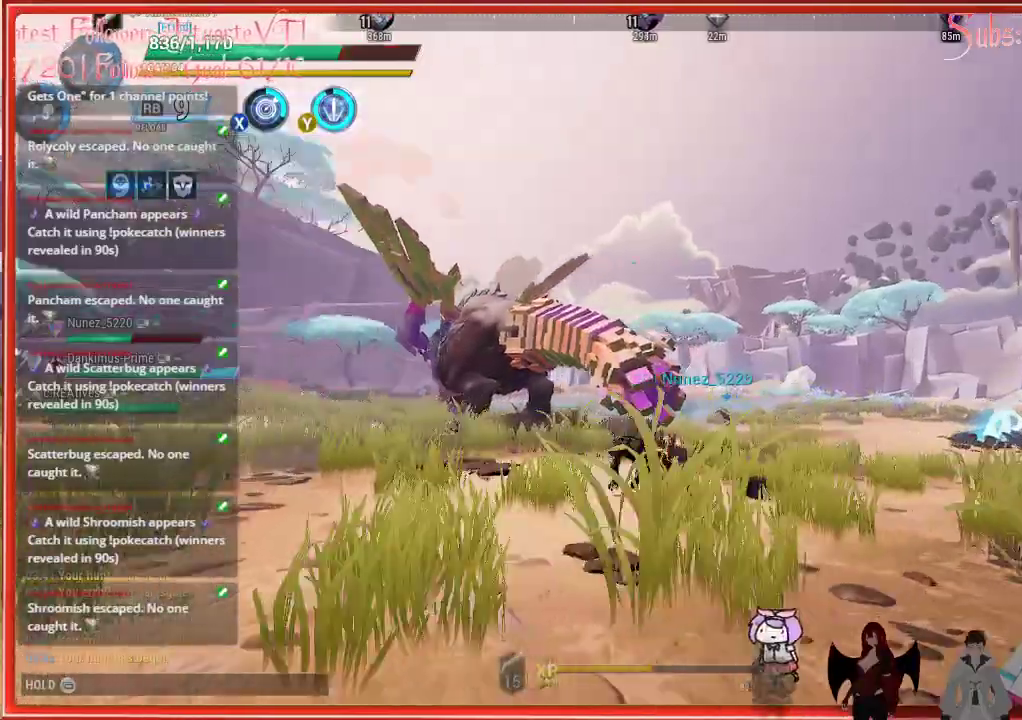
{"dt_ms": 500, "buttons": ["R2"], "left_stick": "up", "right_stick": "center", "events": [[167, "R2", "down"], [250, "left_stick", "up"], [267, "right_stick", "center"]]}